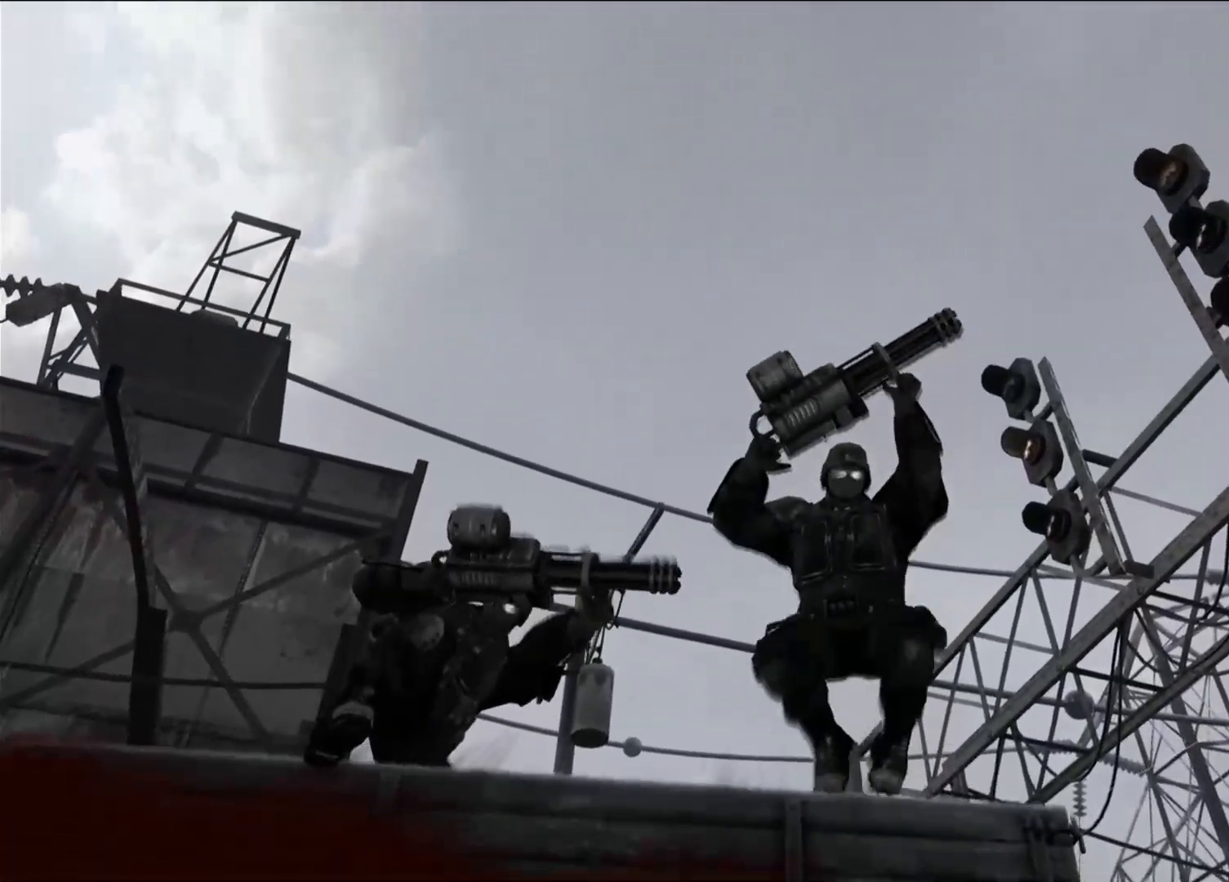
Gameplay with a controller (PlayStation layout); each line is a JSON object with the inputs held at the frame after it (dt_ms = milliseconds from this image to that frame). "events" lists button and stick changes between this image and that frame as [ms after this image, input, new state], when the widget could be followed in between.
{"dt_ms": 500, "buttons": [], "left_stick": "center", "right_stick": "center"}
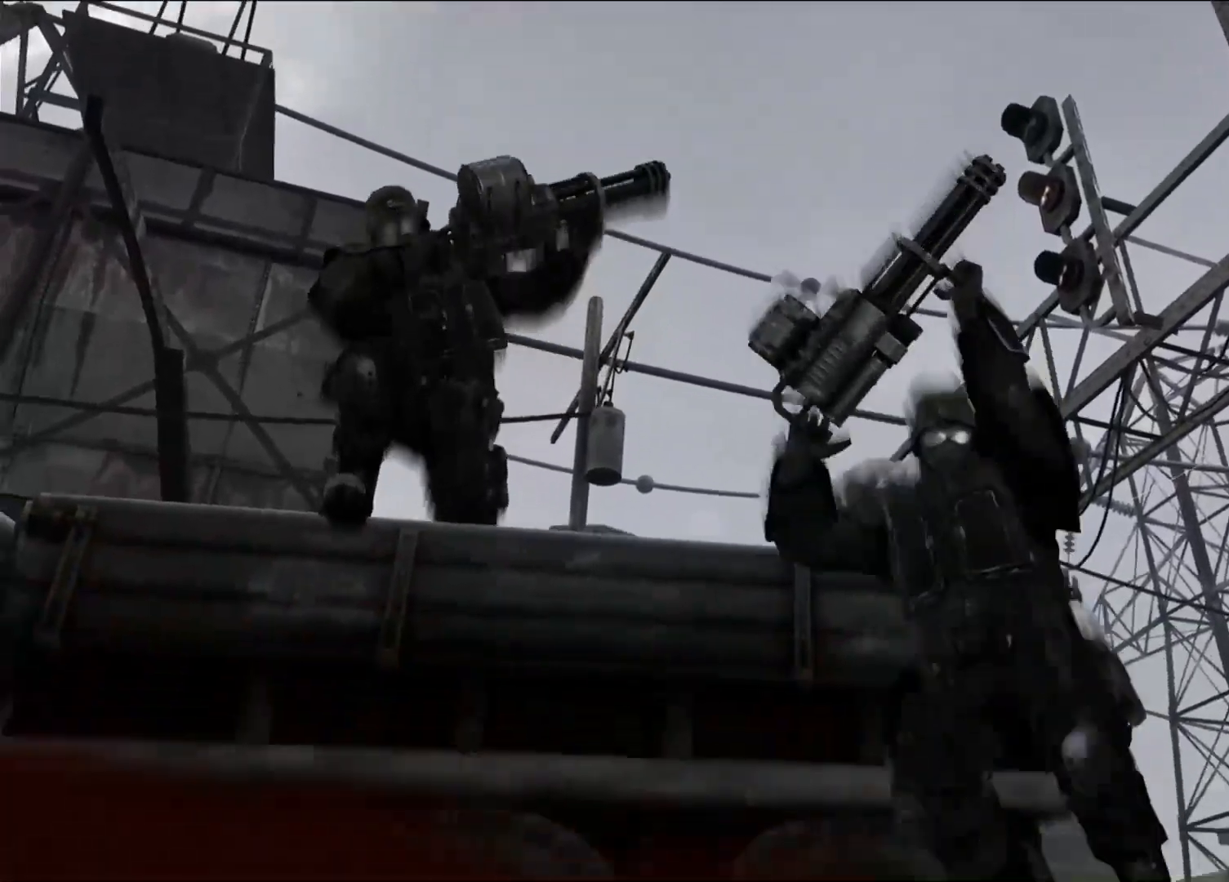
{"dt_ms": 500, "buttons": [], "left_stick": "center", "right_stick": "center", "events": []}
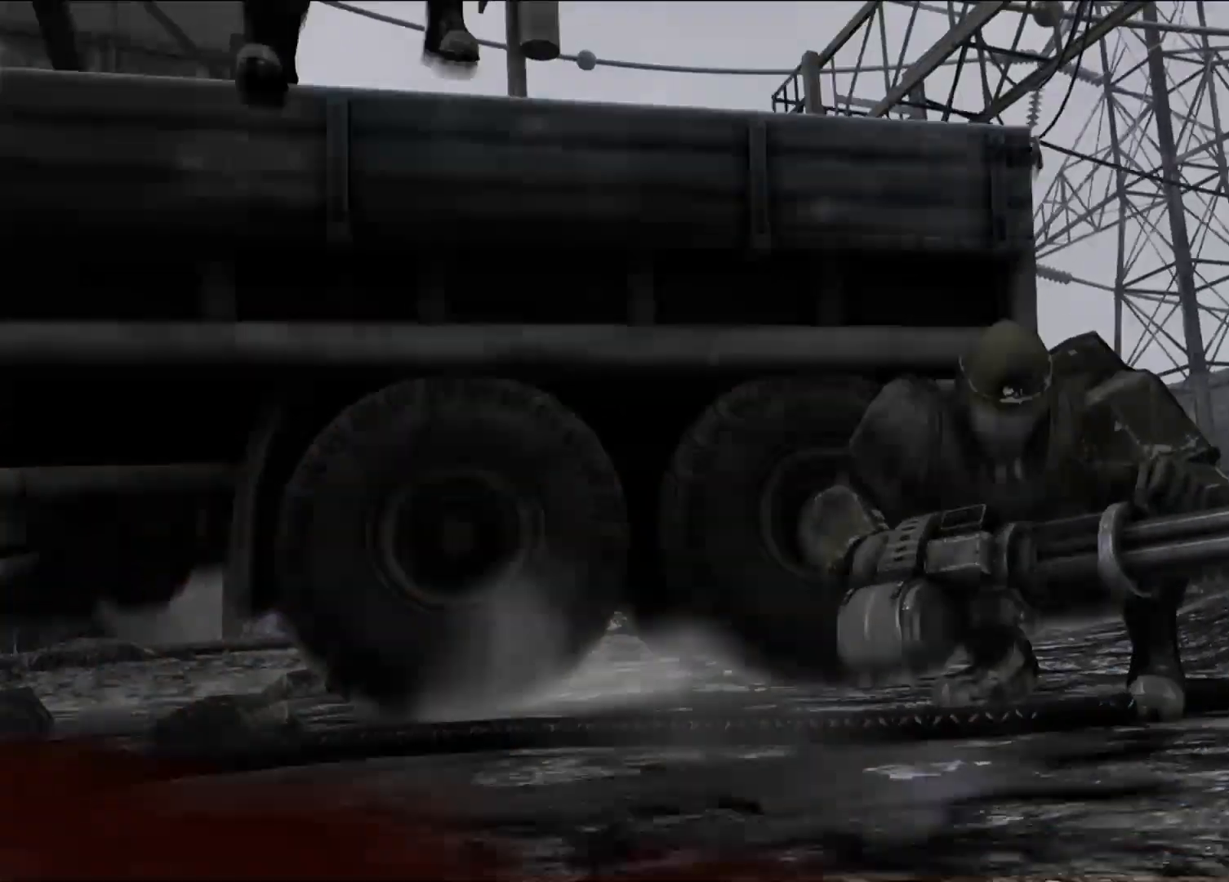
{"dt_ms": 500, "buttons": [], "left_stick": "center", "right_stick": "center", "events": []}
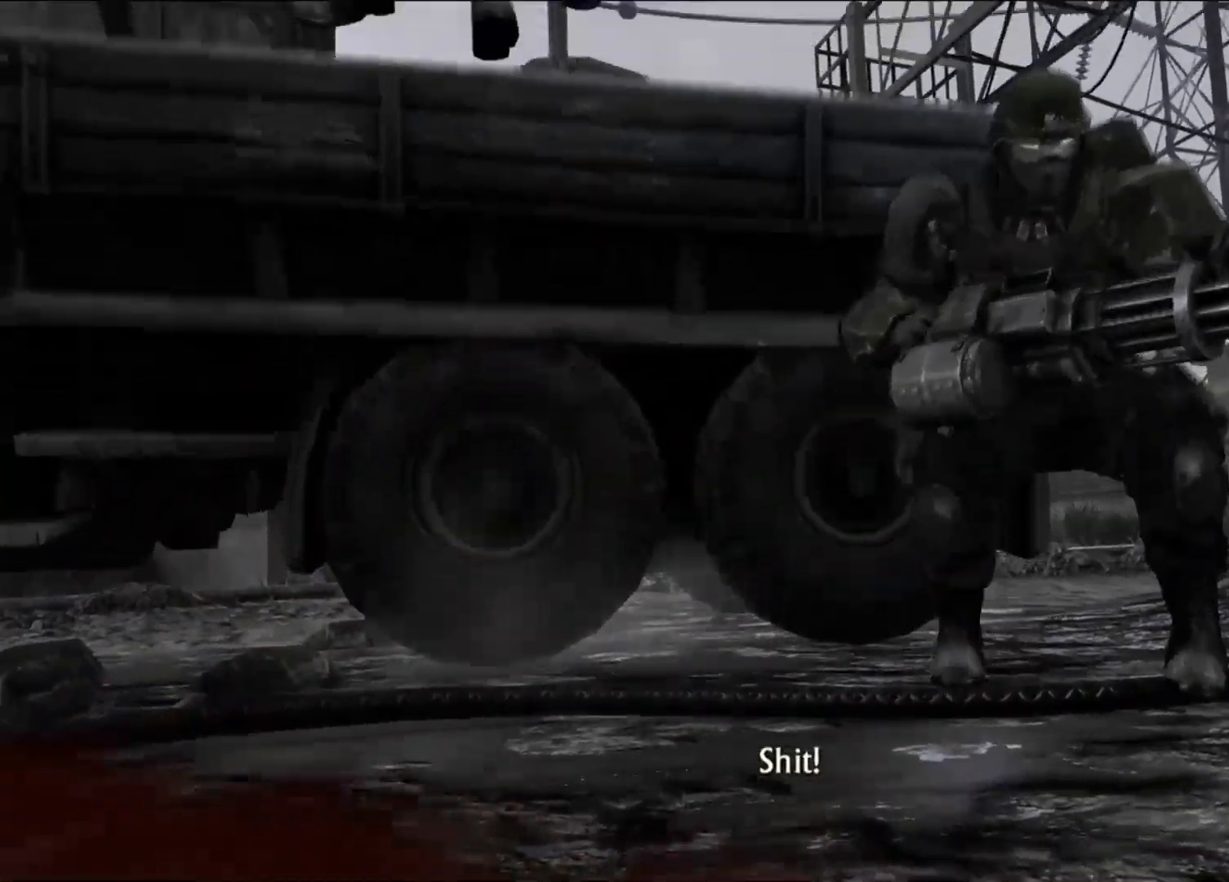
{"dt_ms": 500, "buttons": [], "left_stick": "center", "right_stick": "center", "events": []}
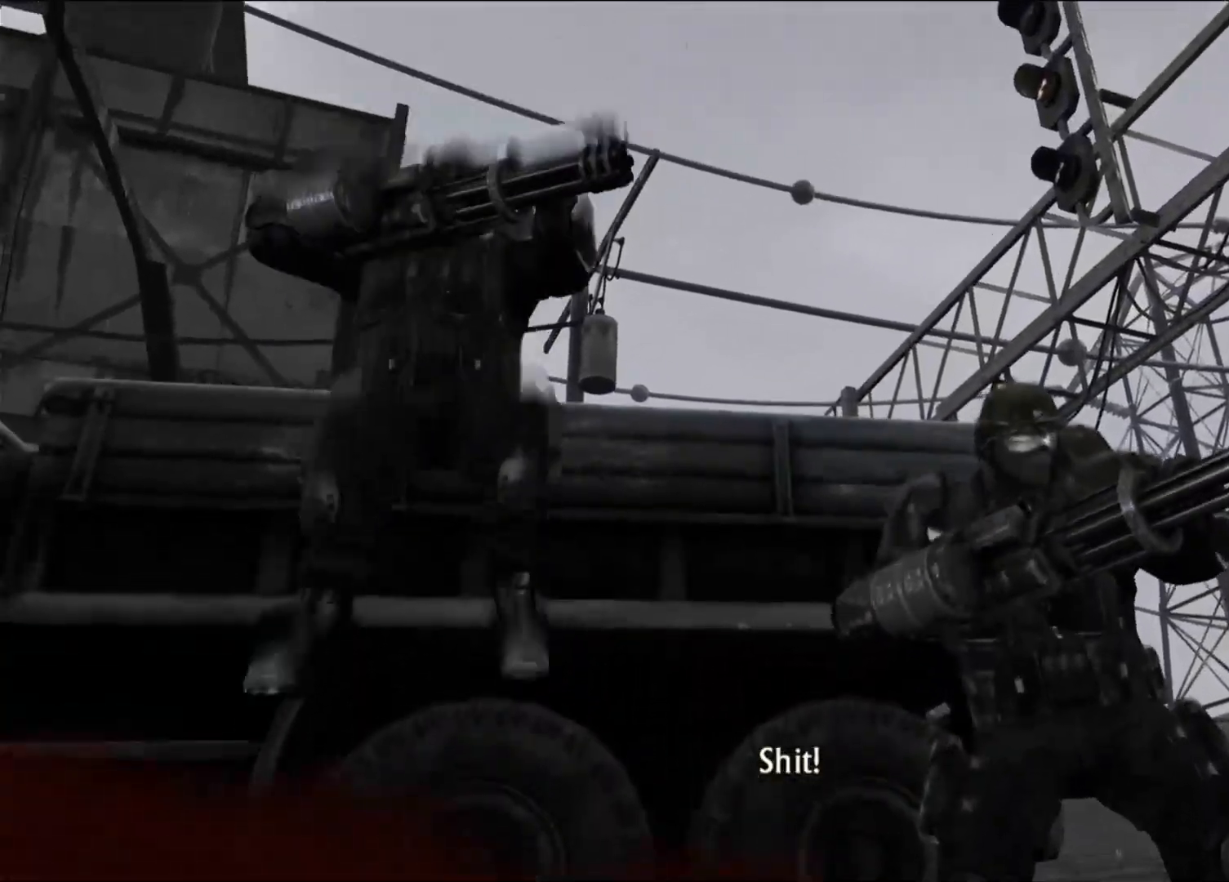
{"dt_ms": 500, "buttons": [], "left_stick": "center", "right_stick": "center", "events": [[217, "R2", "down"], [283, "R2", "up"]]}
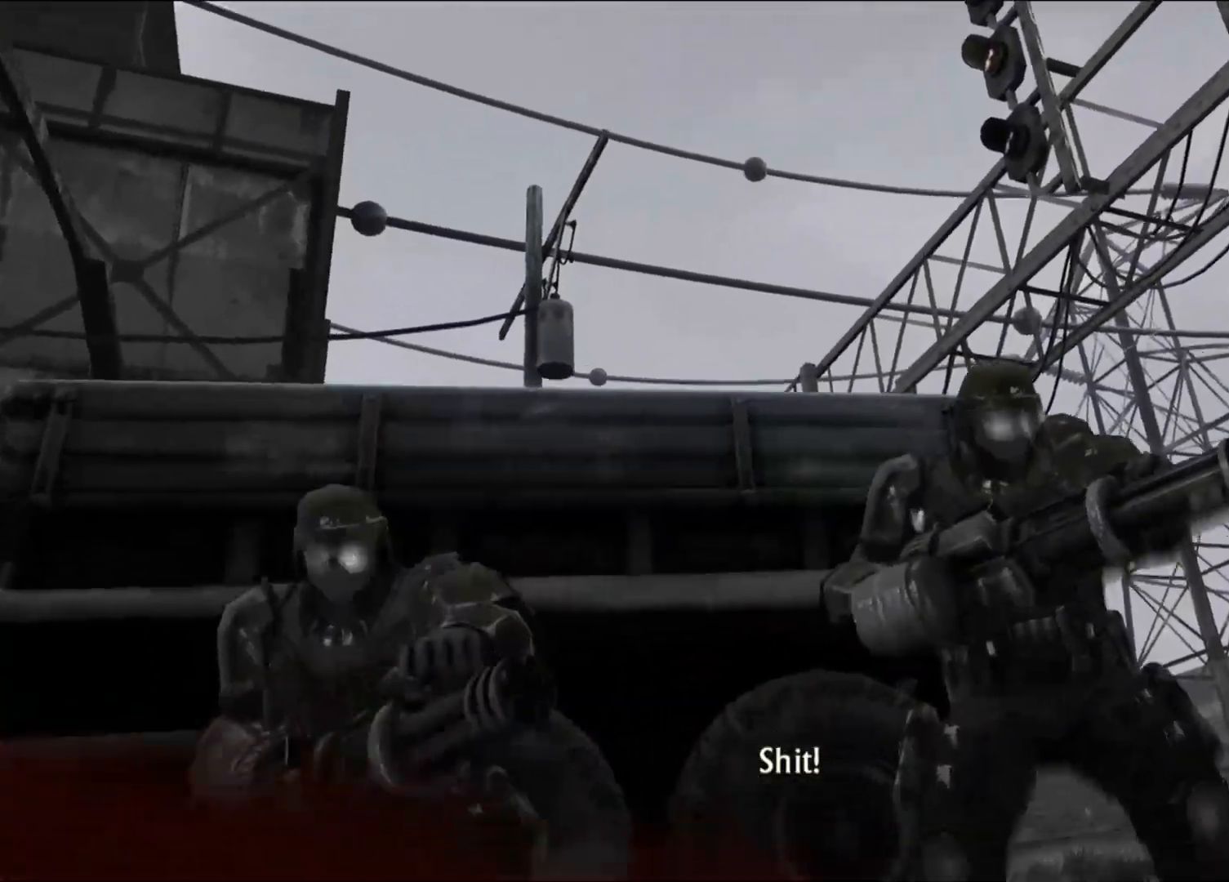
{"dt_ms": 500, "buttons": [], "left_stick": "center", "right_stick": "center", "events": []}
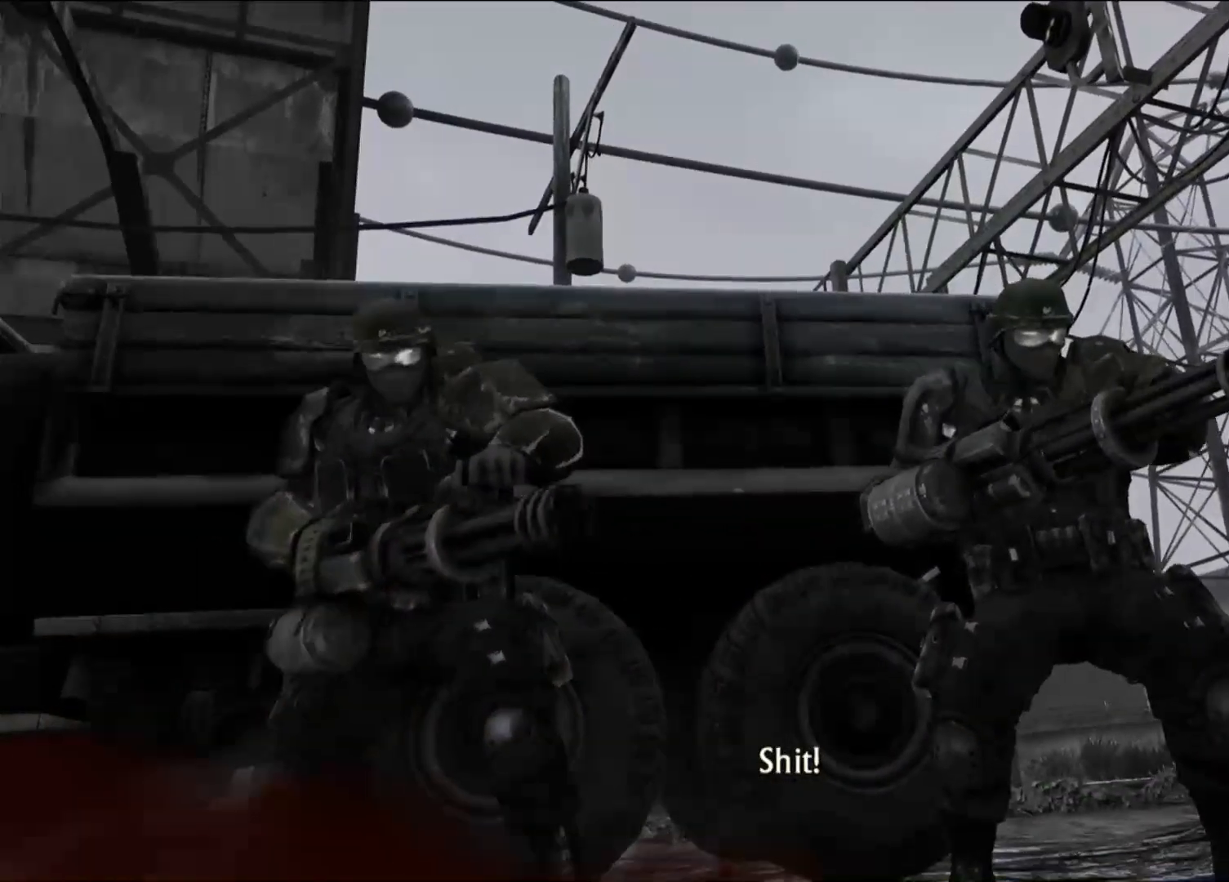
{"dt_ms": 500, "buttons": [], "left_stick": "center", "right_stick": "center", "events": []}
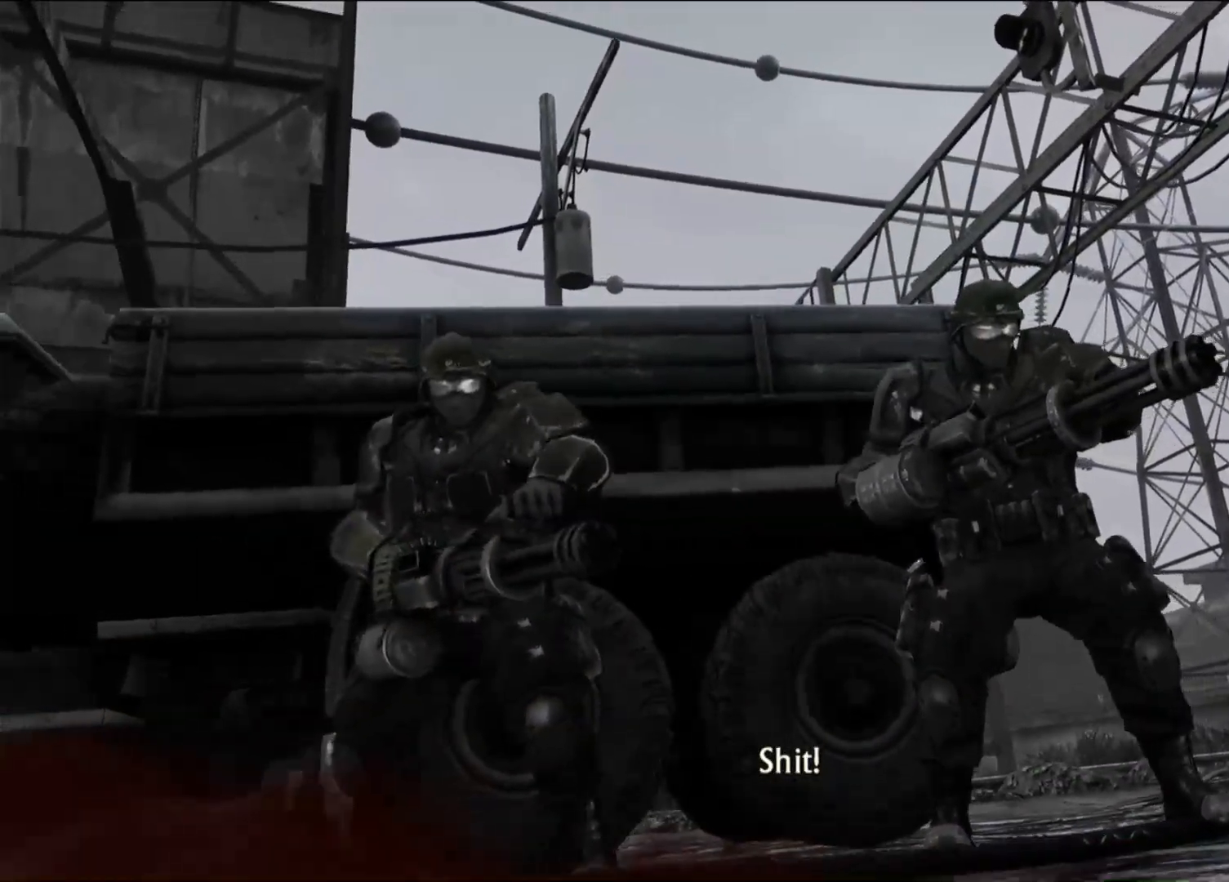
{"dt_ms": 1000, "buttons": [], "left_stick": "center", "right_stick": "center", "events": [[183, "R2", "down"], [267, "R2", "up"]]}
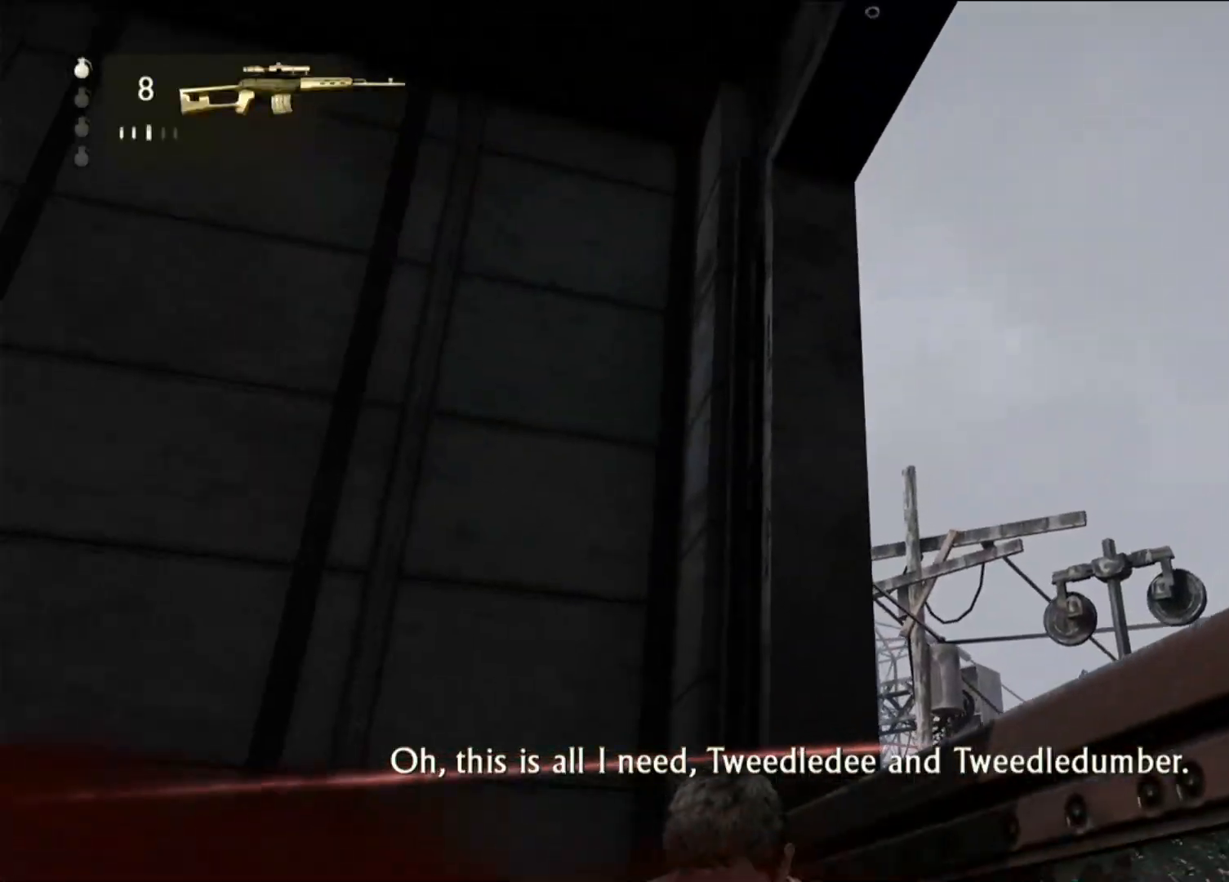
{"dt_ms": 500, "buttons": [], "left_stick": "center", "right_stick": "center", "events": []}
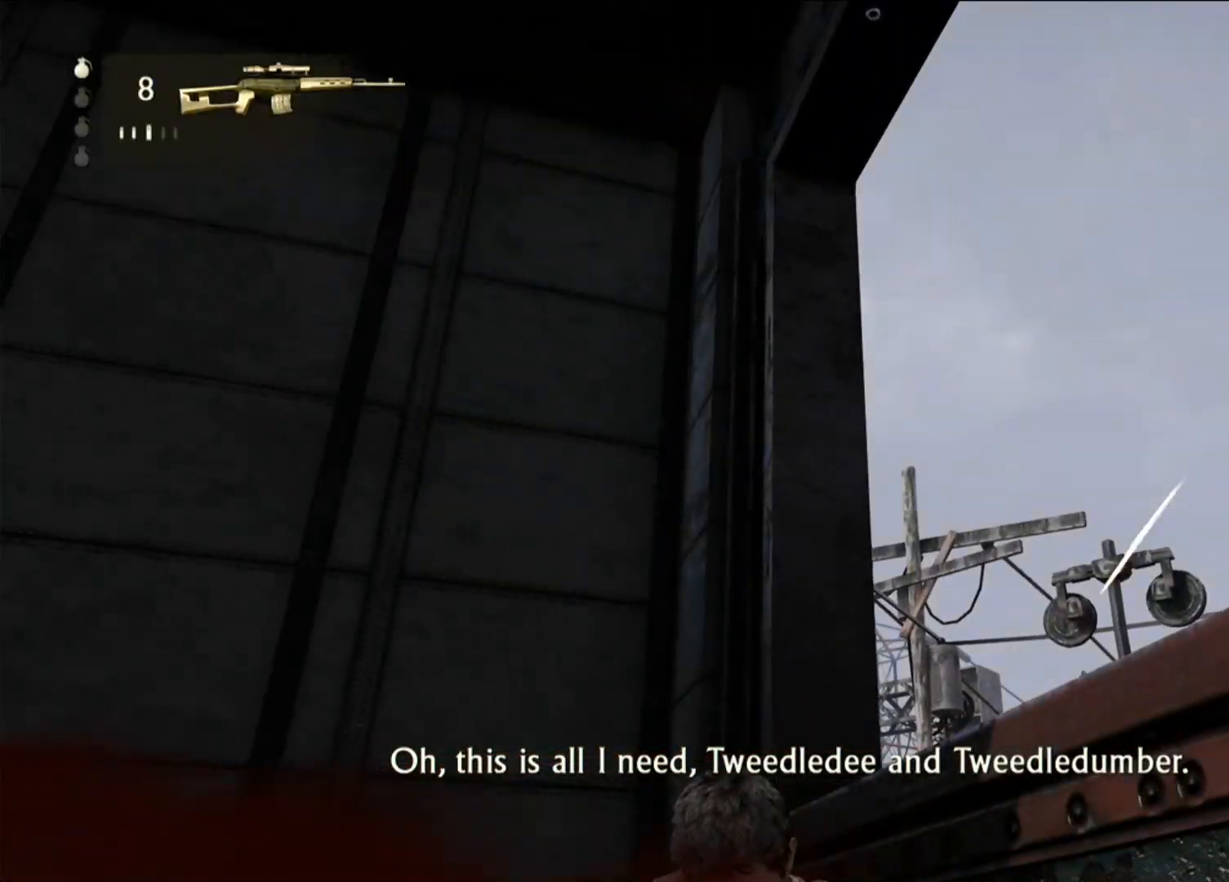
{"dt_ms": 500, "buttons": [], "left_stick": "center", "right_stick": "down-right", "events": [[33, "right_stick", "down-right"]]}
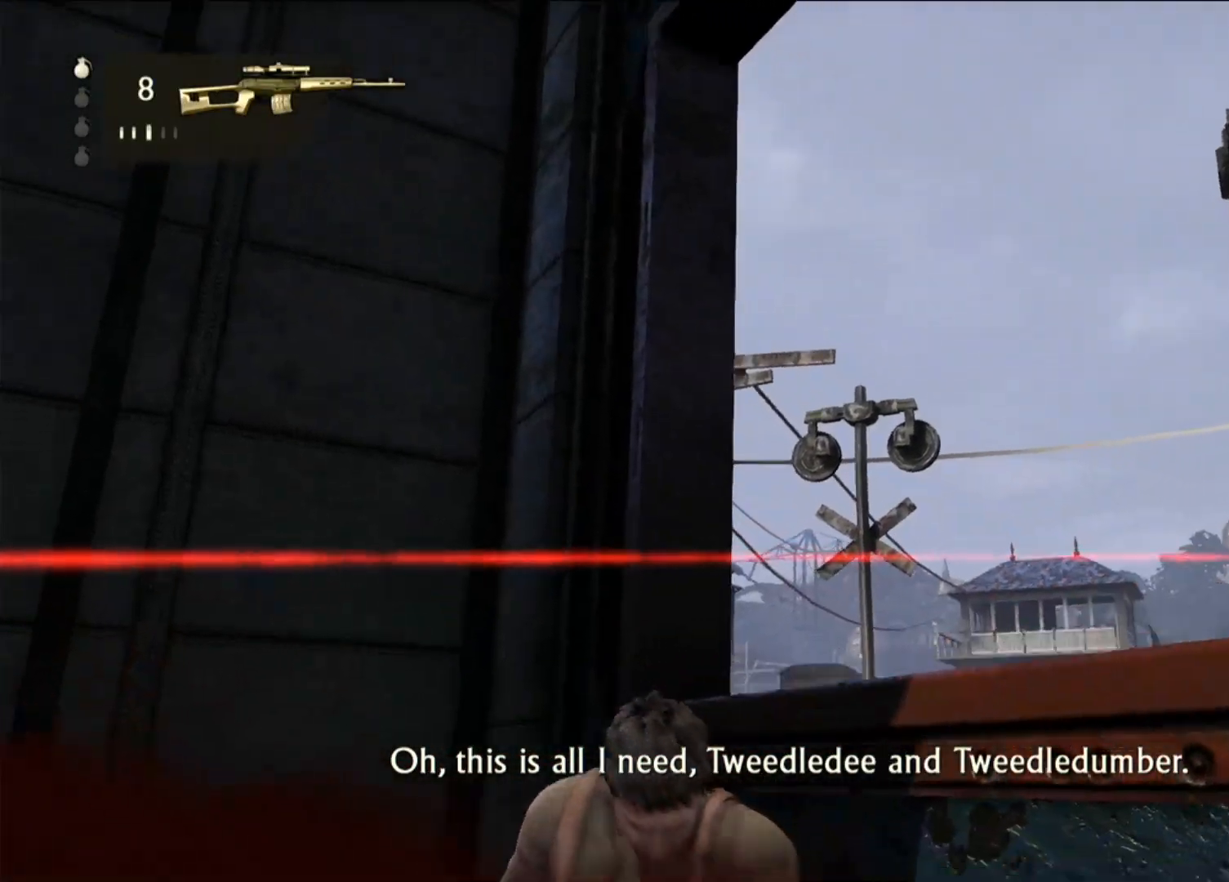
{"dt_ms": 500, "buttons": [], "left_stick": "center", "right_stick": "right", "events": [[50, "right_stick", "center"], [283, "right_stick", "right"]]}
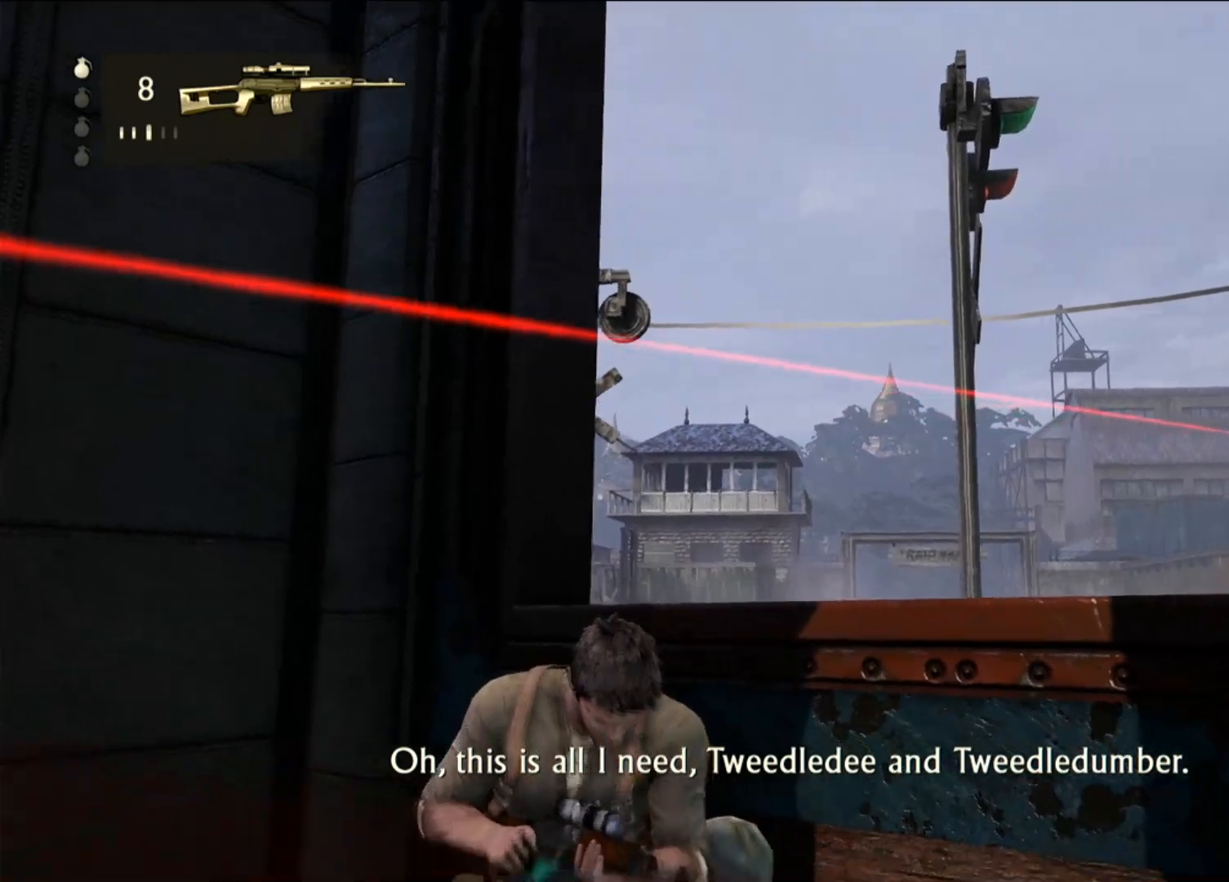
{"dt_ms": 500, "buttons": [], "left_stick": "center", "right_stick": "center", "events": [[167, "right_stick", "center"]]}
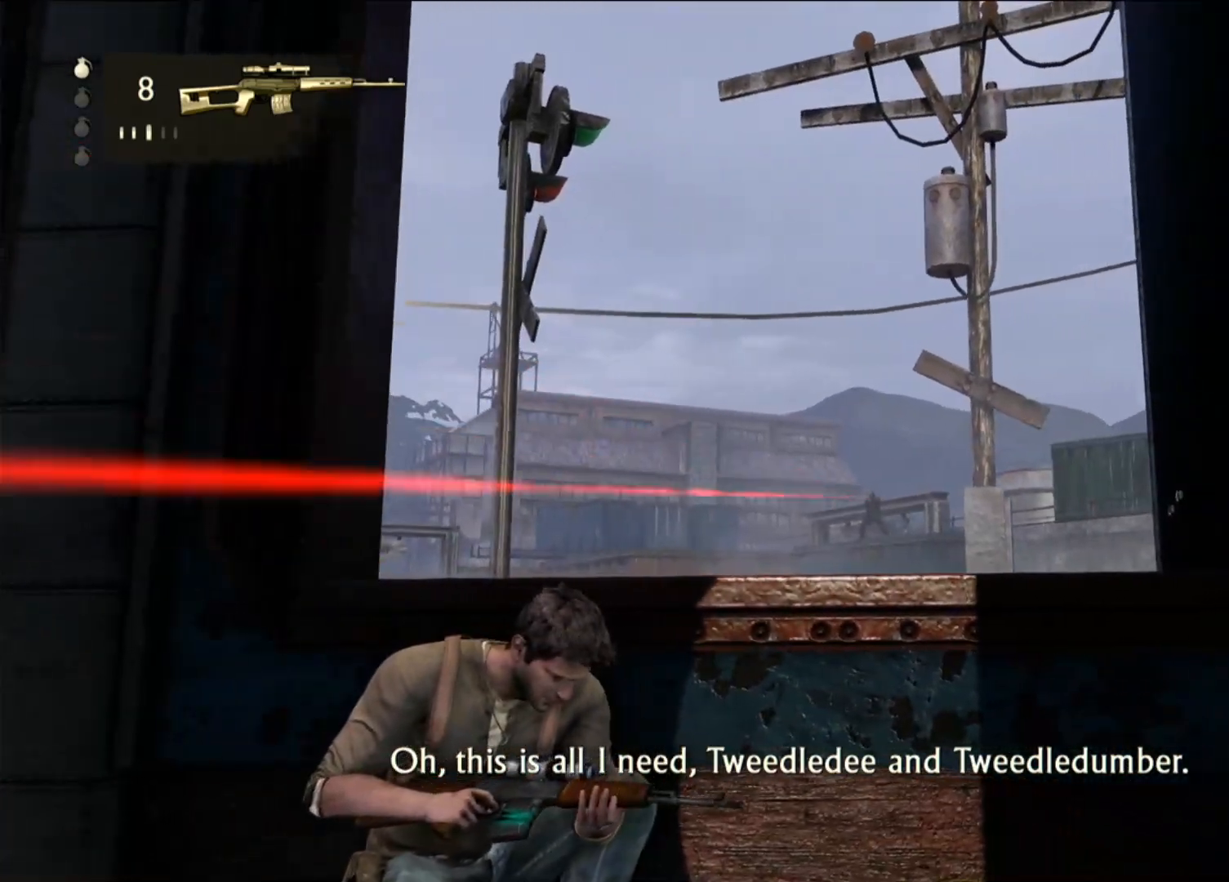
{"dt_ms": 500, "buttons": [], "left_stick": "center", "right_stick": "center", "events": [[83, "right_stick", "down-left"], [150, "left_stick", "up-left"], [400, "left_stick", "center"], [433, "right_stick", "center"]]}
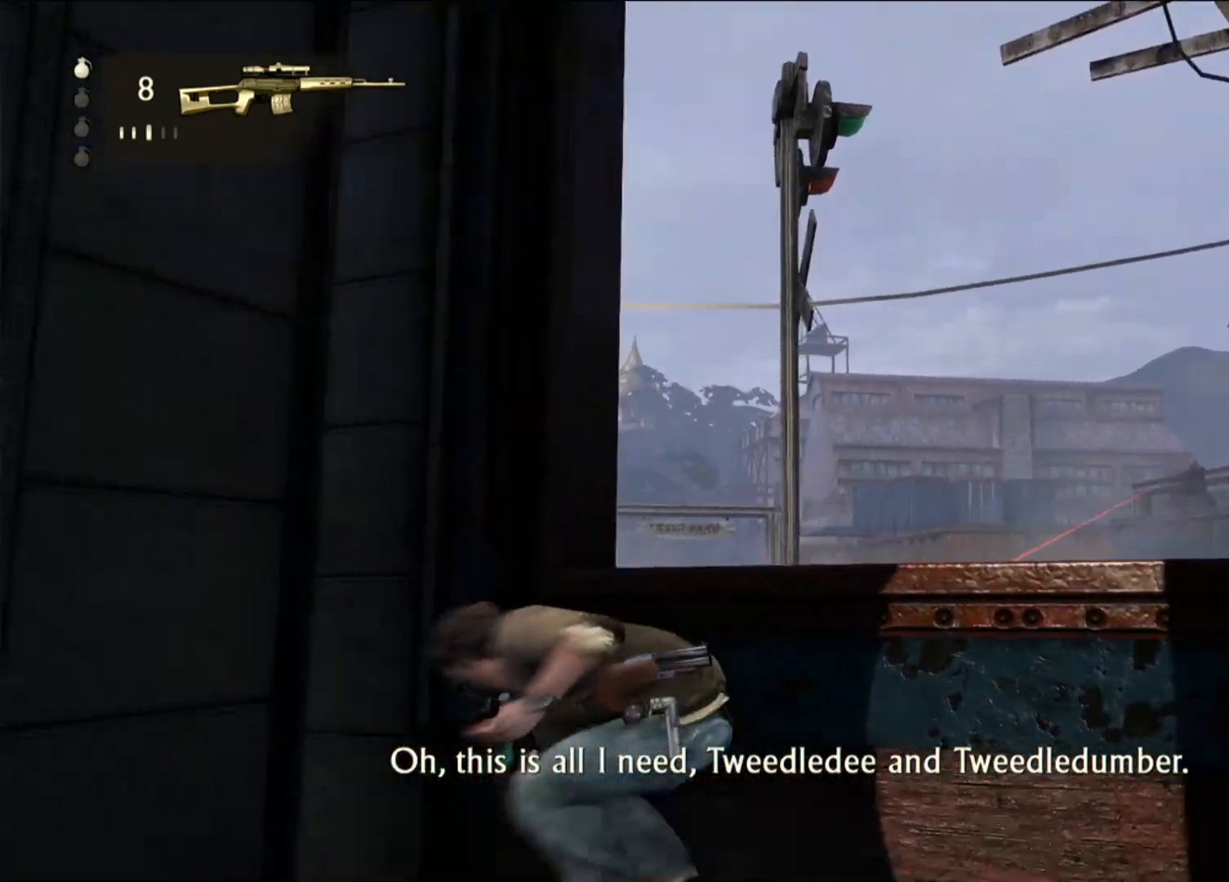
{"dt_ms": 500, "buttons": [], "left_stick": "center", "right_stick": "left", "events": [[267, "right_stick", "left"]]}
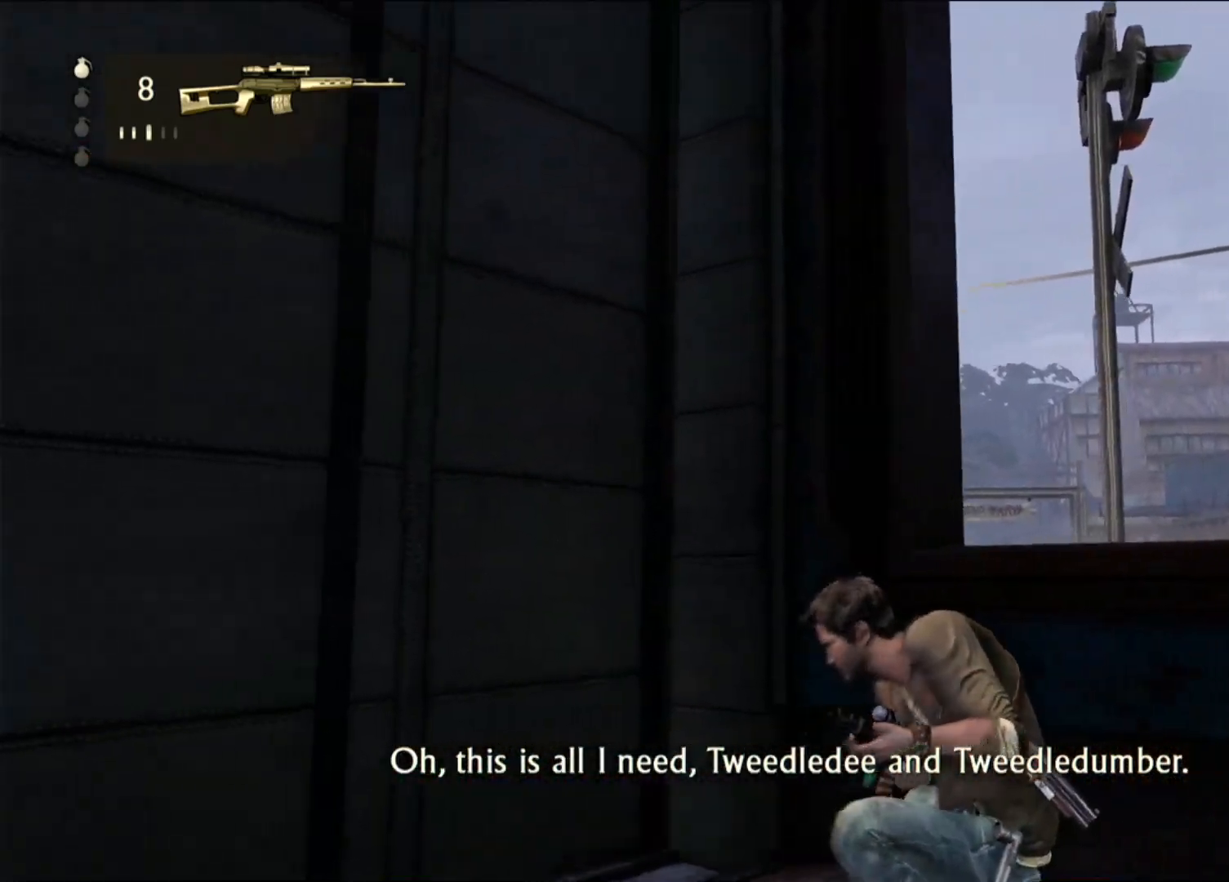
{"dt_ms": 500, "buttons": [], "left_stick": "center", "right_stick": "center", "events": [[383, "right_stick", "center"]]}
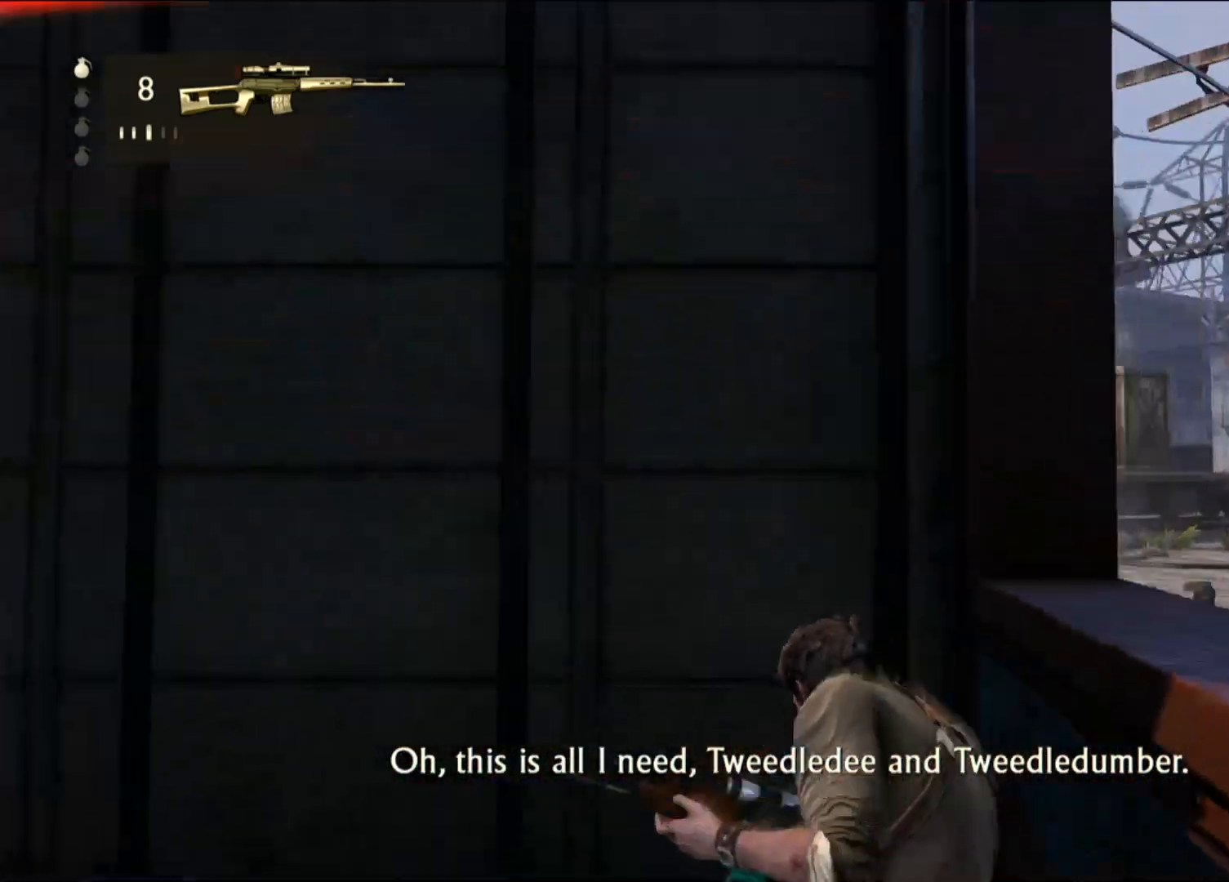
{"dt_ms": 500, "buttons": [], "left_stick": "center", "right_stick": "center", "events": [[133, "right_stick", "down-left"], [217, "right_stick", "left"], [333, "right_stick", "center"]]}
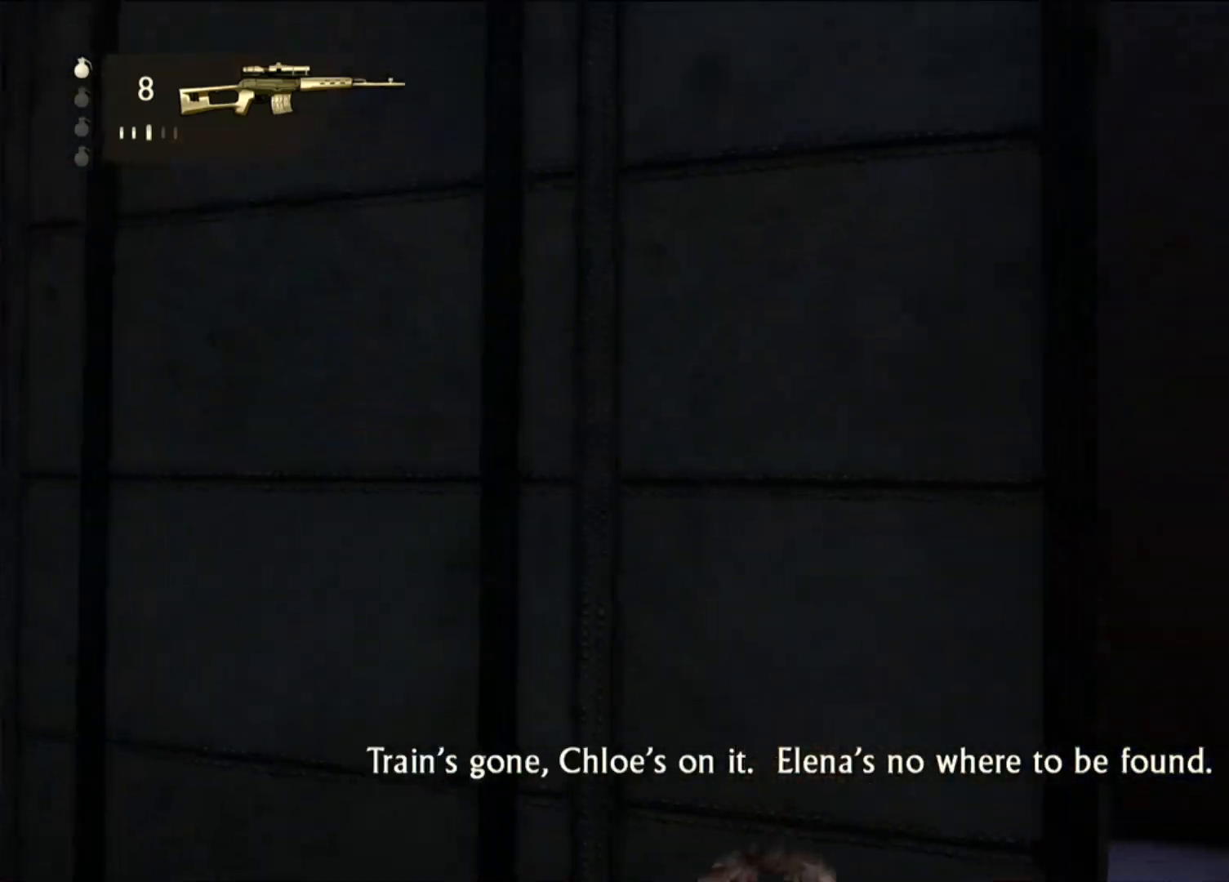
{"dt_ms": 1000, "buttons": [], "left_stick": "center", "right_stick": "down-left", "events": [[33, "right_stick", "right"], [483, "right_stick", "down-left"], [583, "right_stick", "left"], [783, "right_stick", "center"], [1000, "right_stick", "down-left"]]}